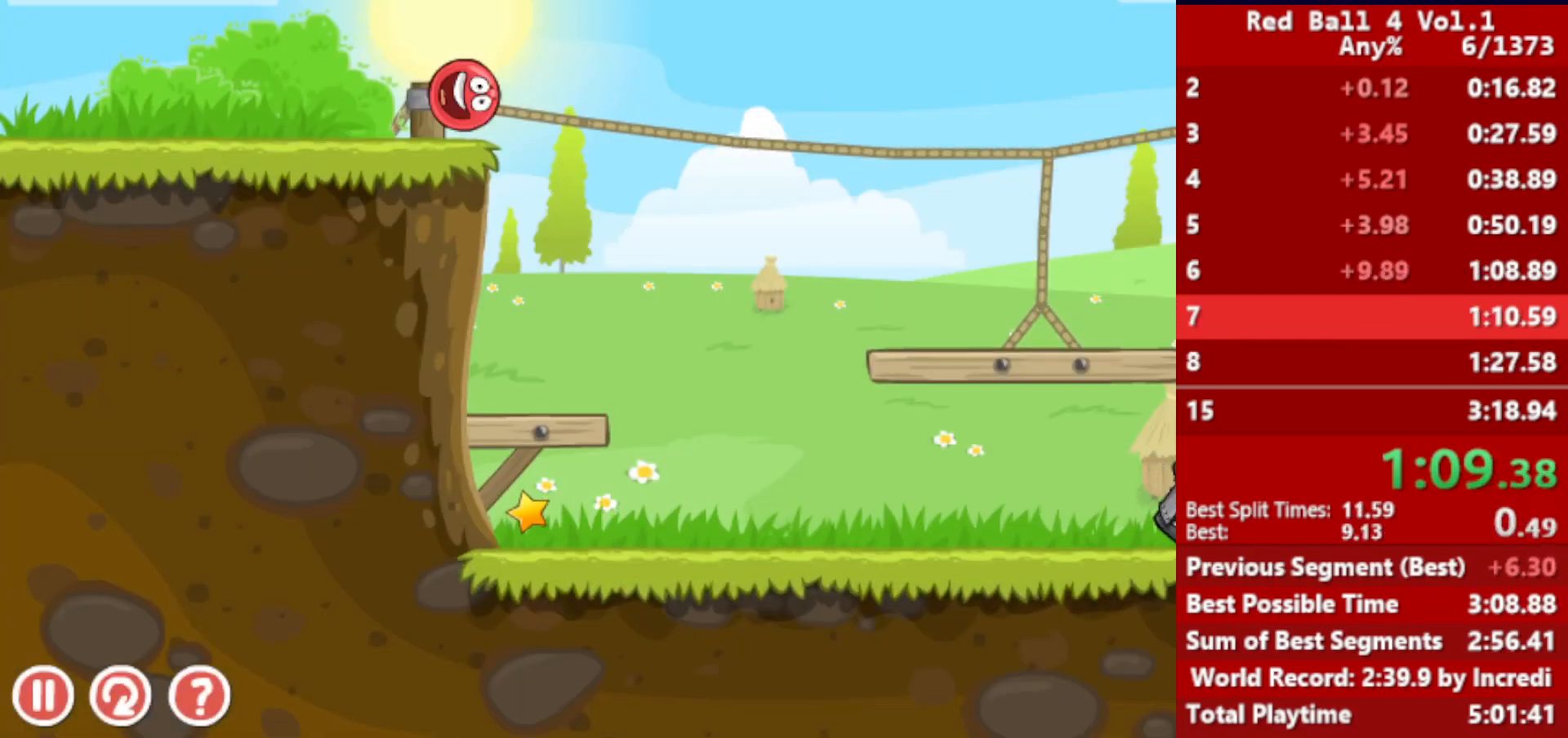
Gameplay with keyboard; each line is a JSON object with the keys held at the frame after it. "events" lists presses ("down") and releases ("up") of "down", "left", "p", "r", "right" and "up" between this image and that frame as [ms after this image, input, new state], when the widget could be followed in between. No other keys are recorded. Mouse input is not recorded.
{"keys": ["right"], "events": [[67, "up", "down"], [100, "up", "up"], [200, "up", "down"], [250, "up", "up"]]}
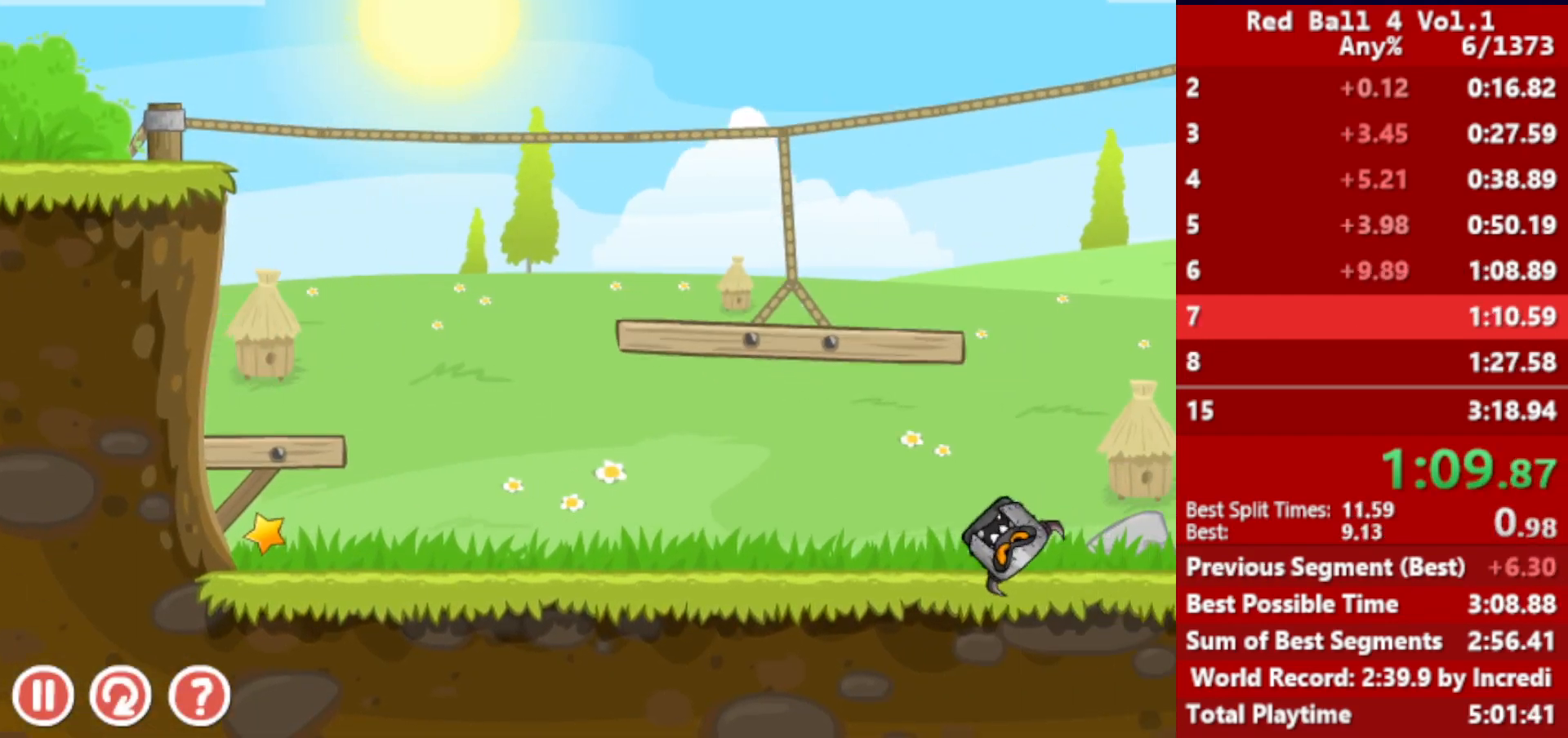
{"keys": ["right"], "events": []}
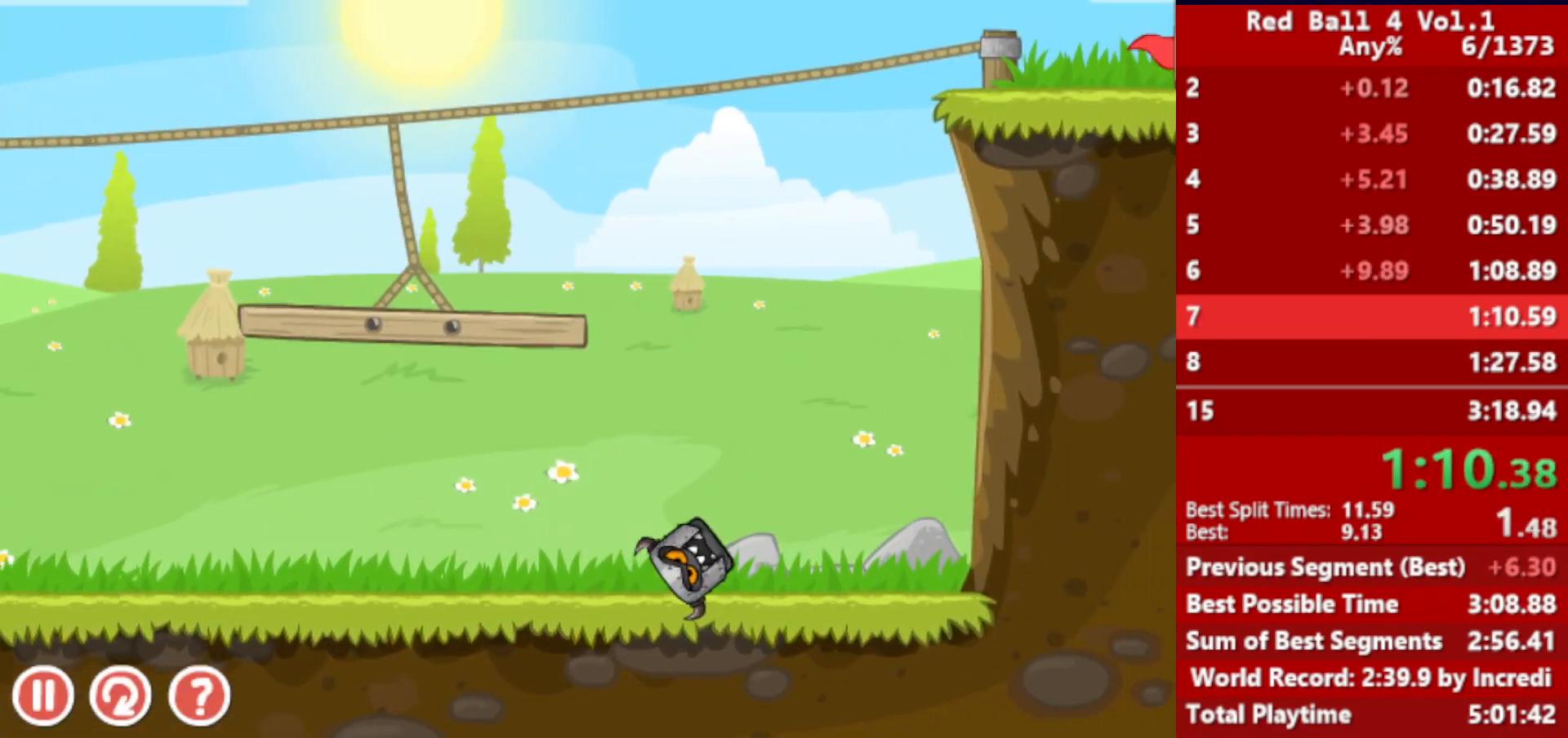
{"keys": ["right"], "events": []}
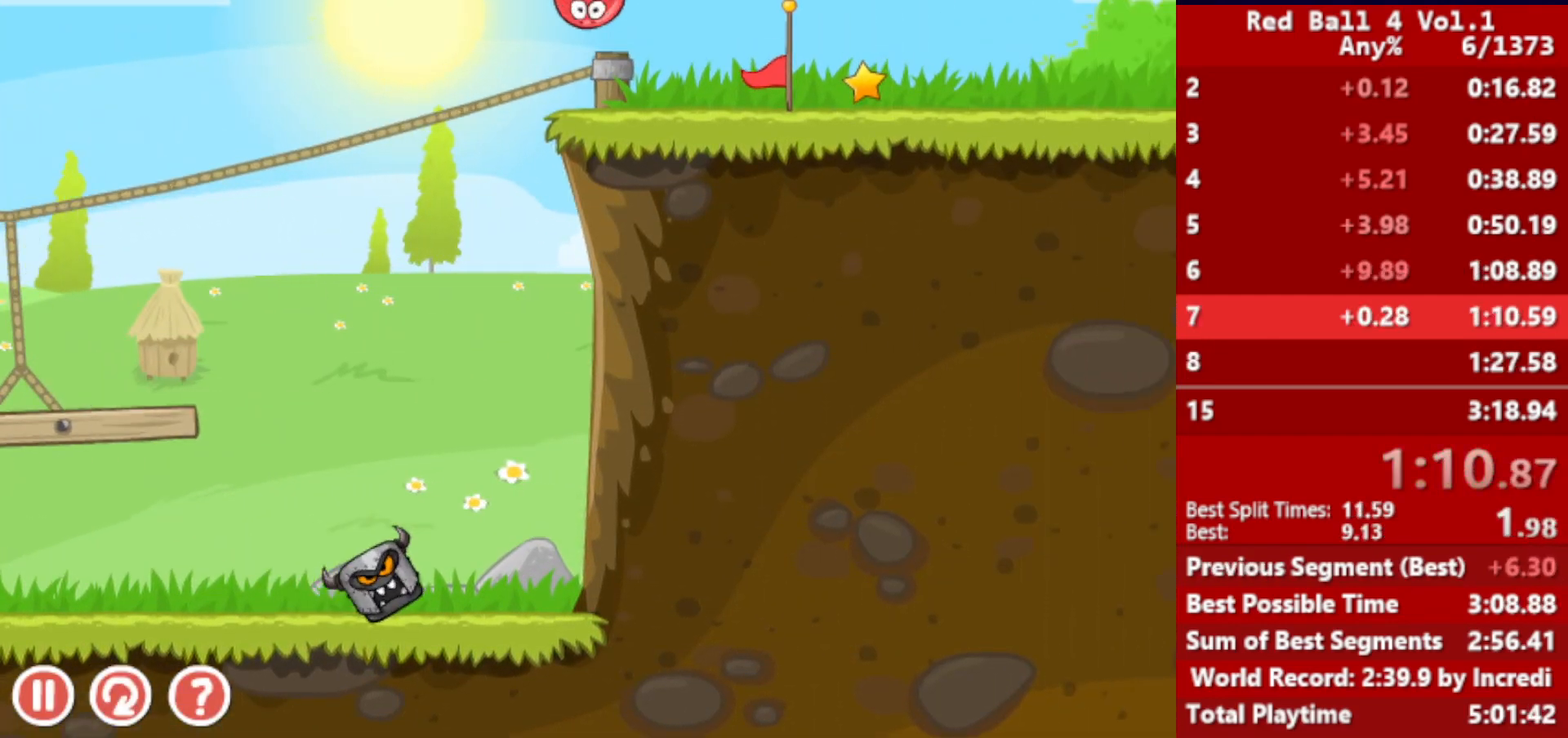
{"keys": ["right"], "events": []}
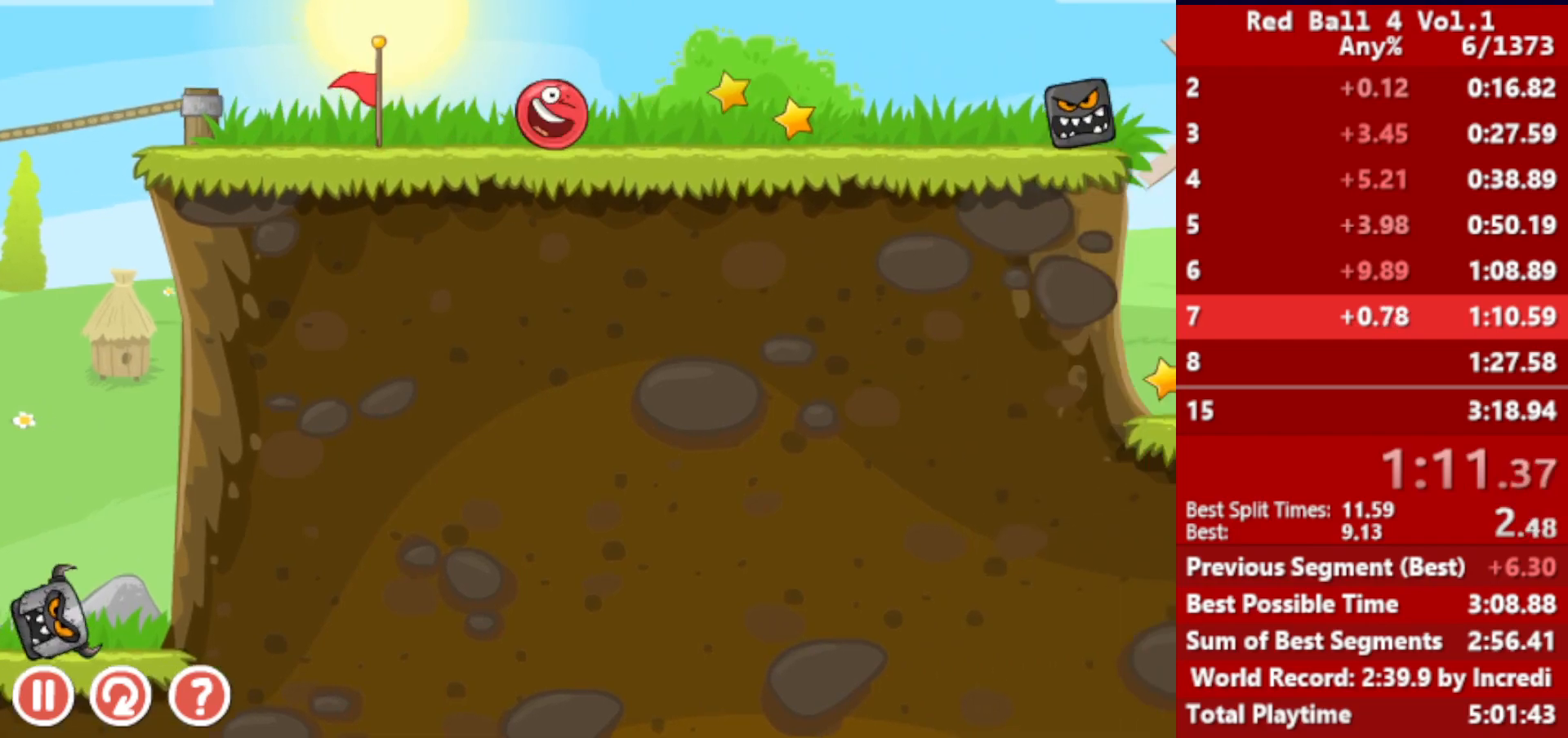
{"keys": ["right"], "events": [[17, "up", "down"], [383, "up", "up"]]}
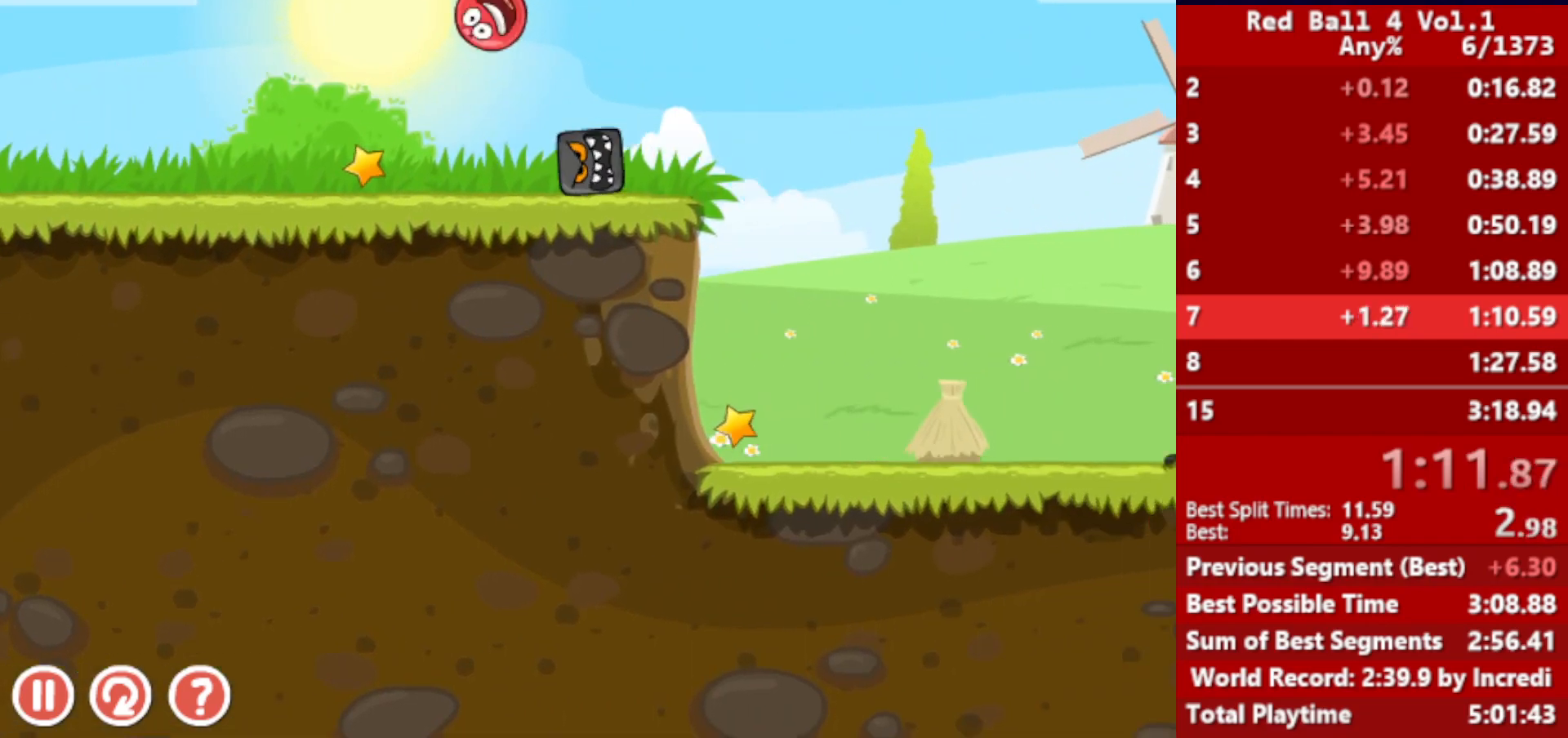
{"keys": ["right"], "events": []}
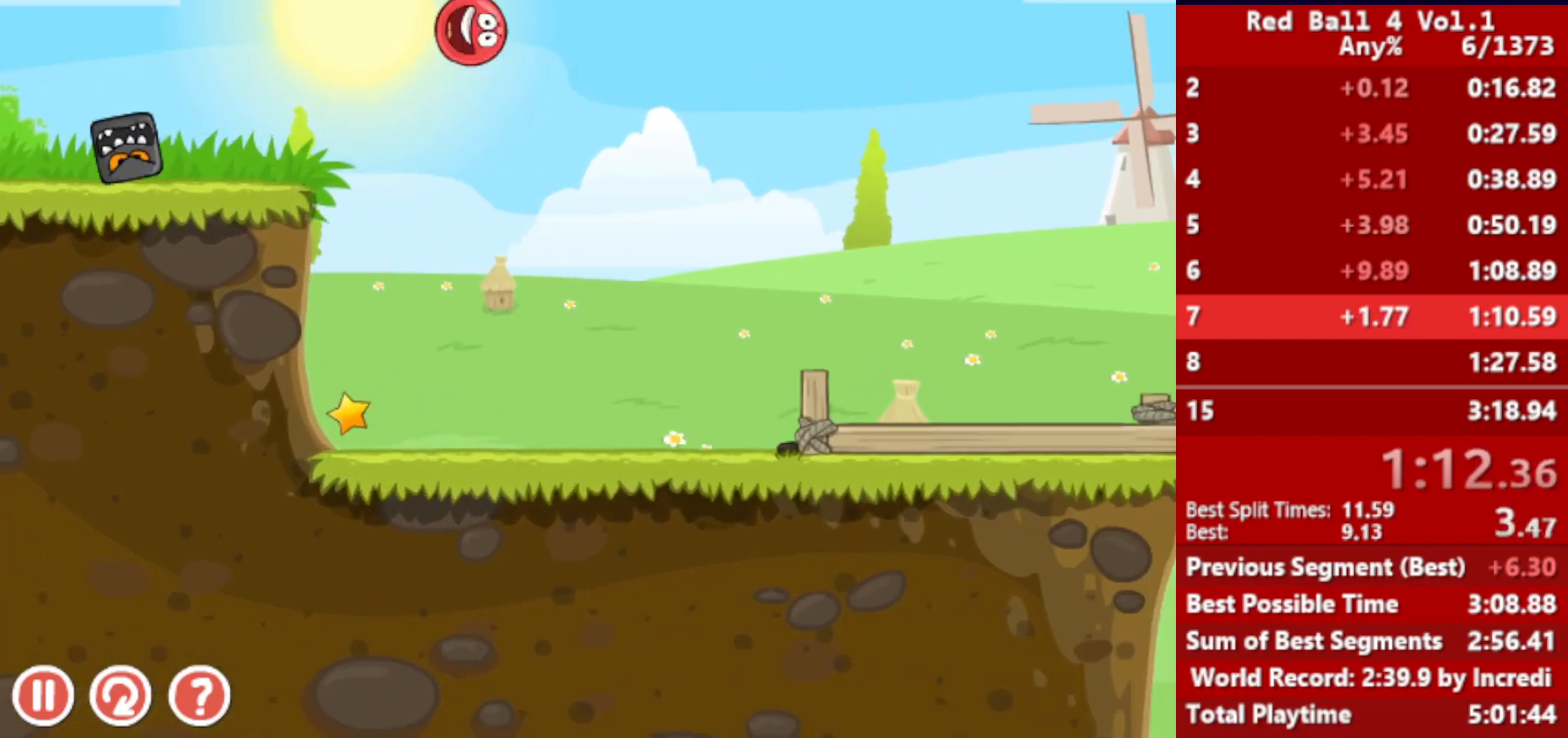
{"keys": ["right"], "events": []}
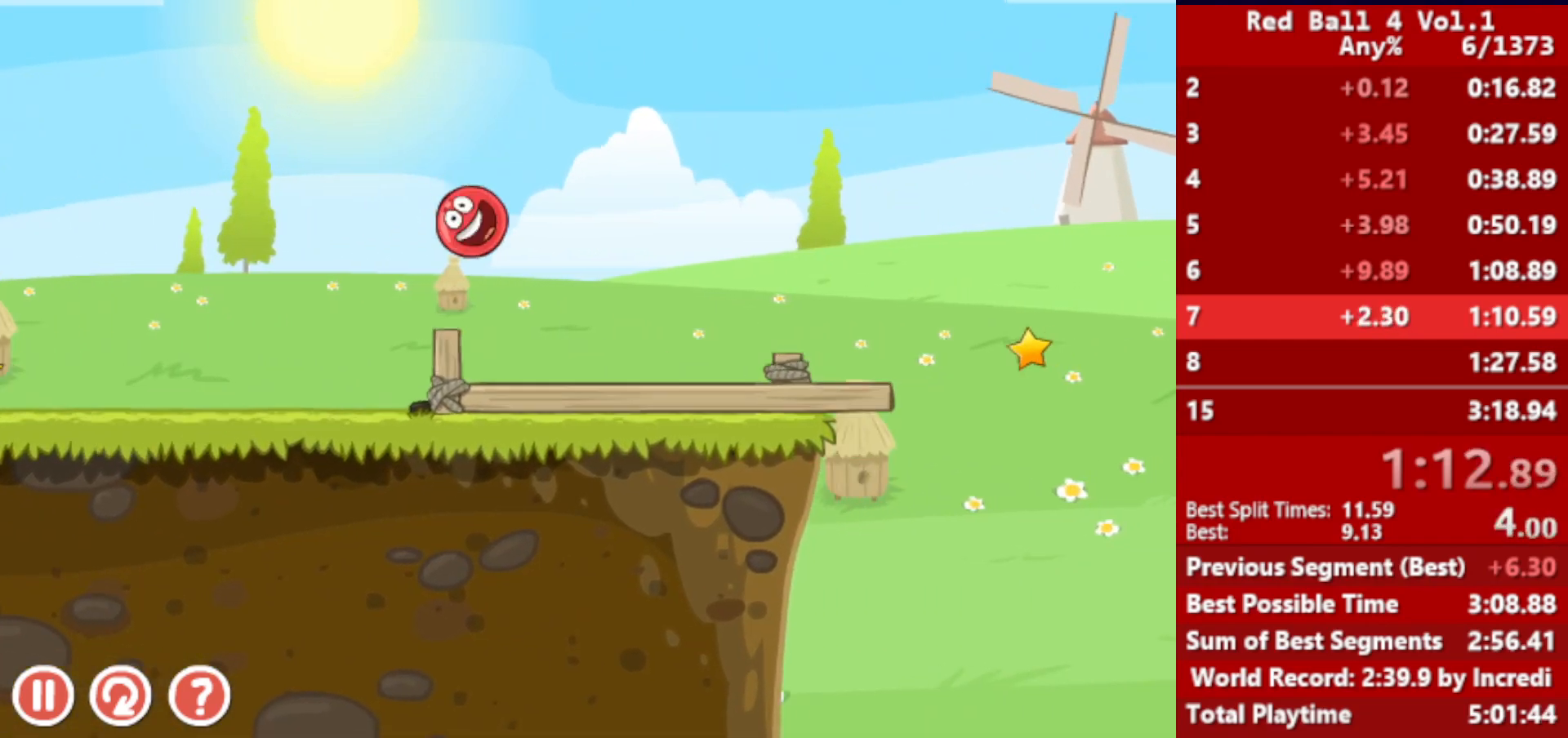
{"keys": ["right"], "events": [[150, "up", "down"], [183, "up", "up"], [317, "up", "down"], [350, "up", "up"]]}
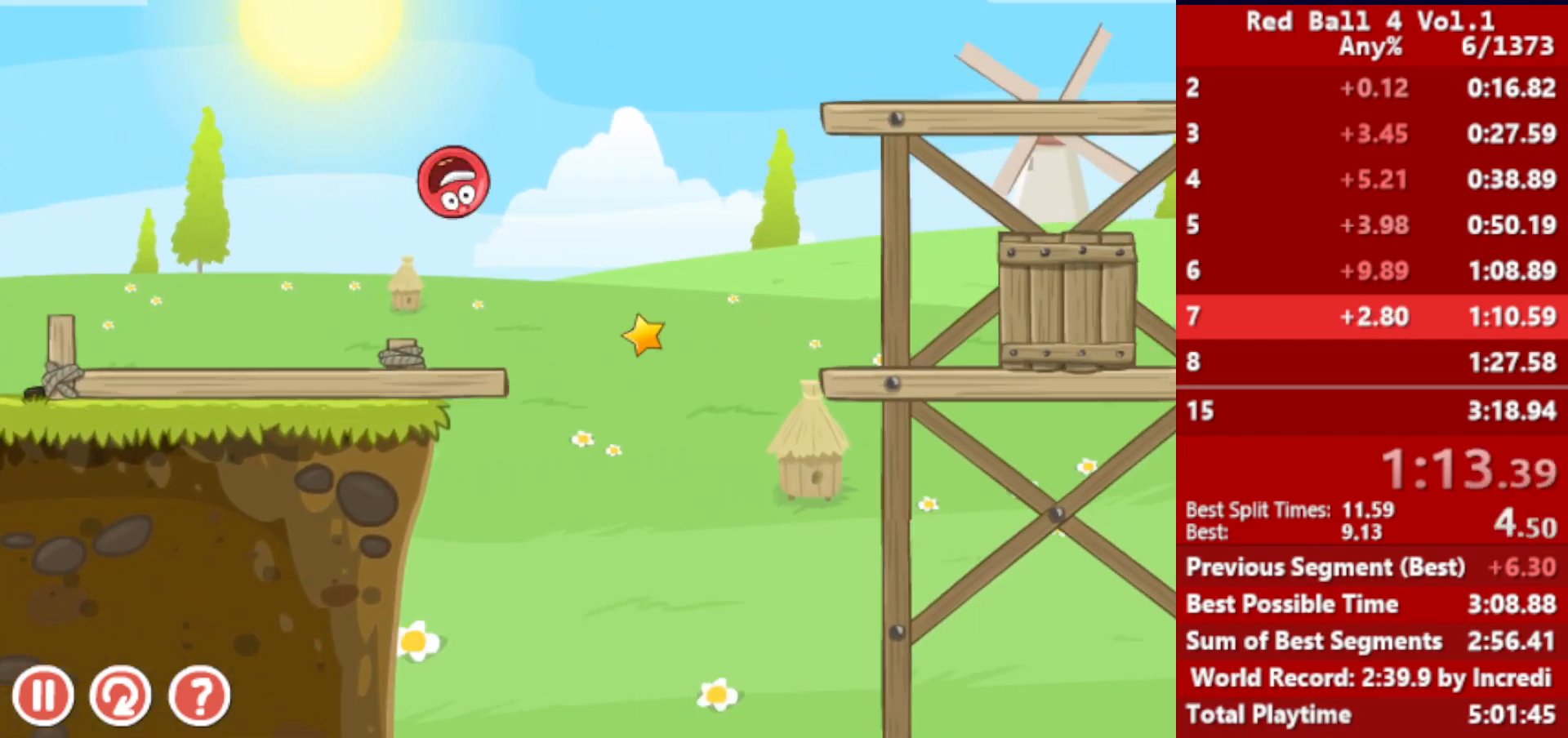
{"keys": ["right"], "events": []}
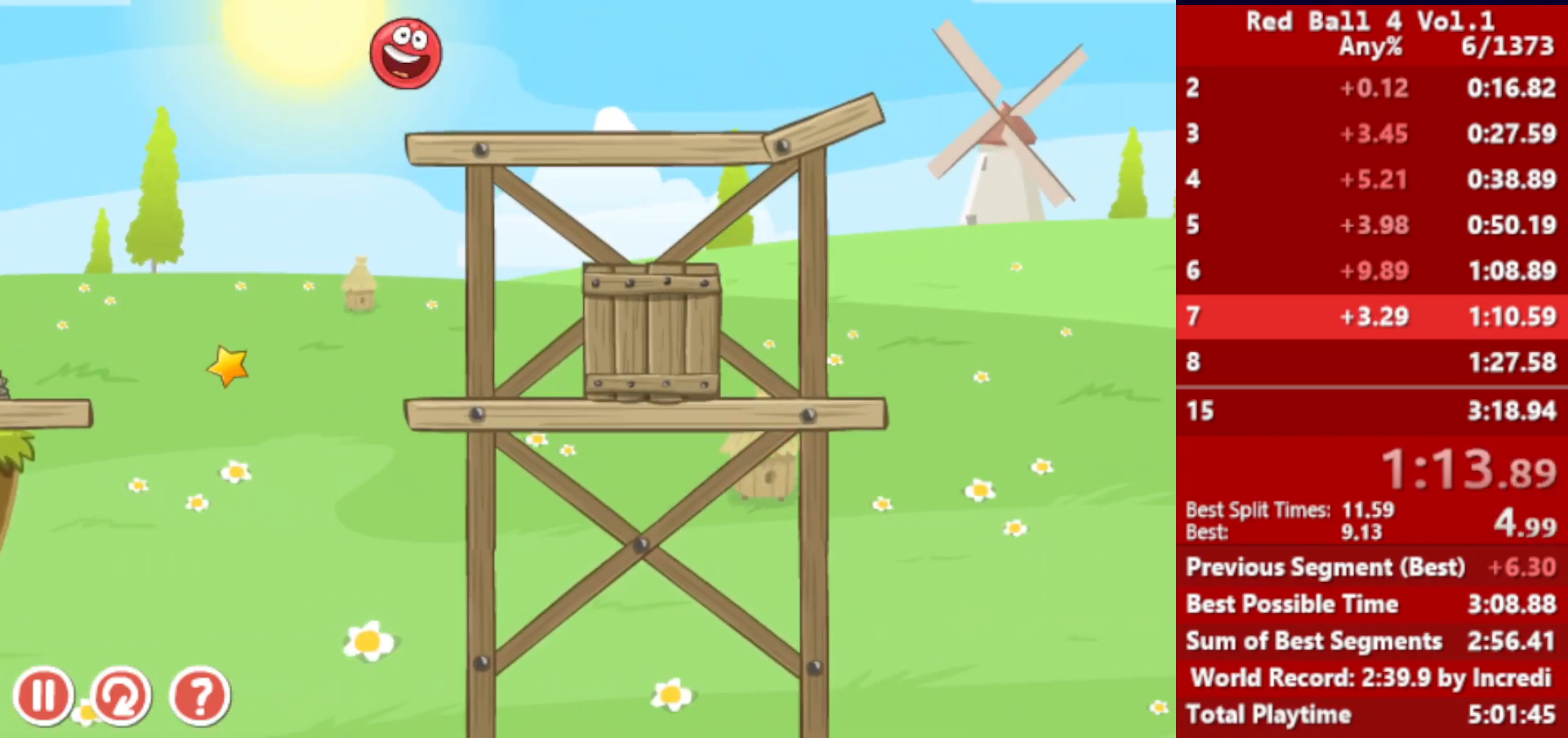
{"keys": ["right", "up"], "events": [[333, "up", "down"]]}
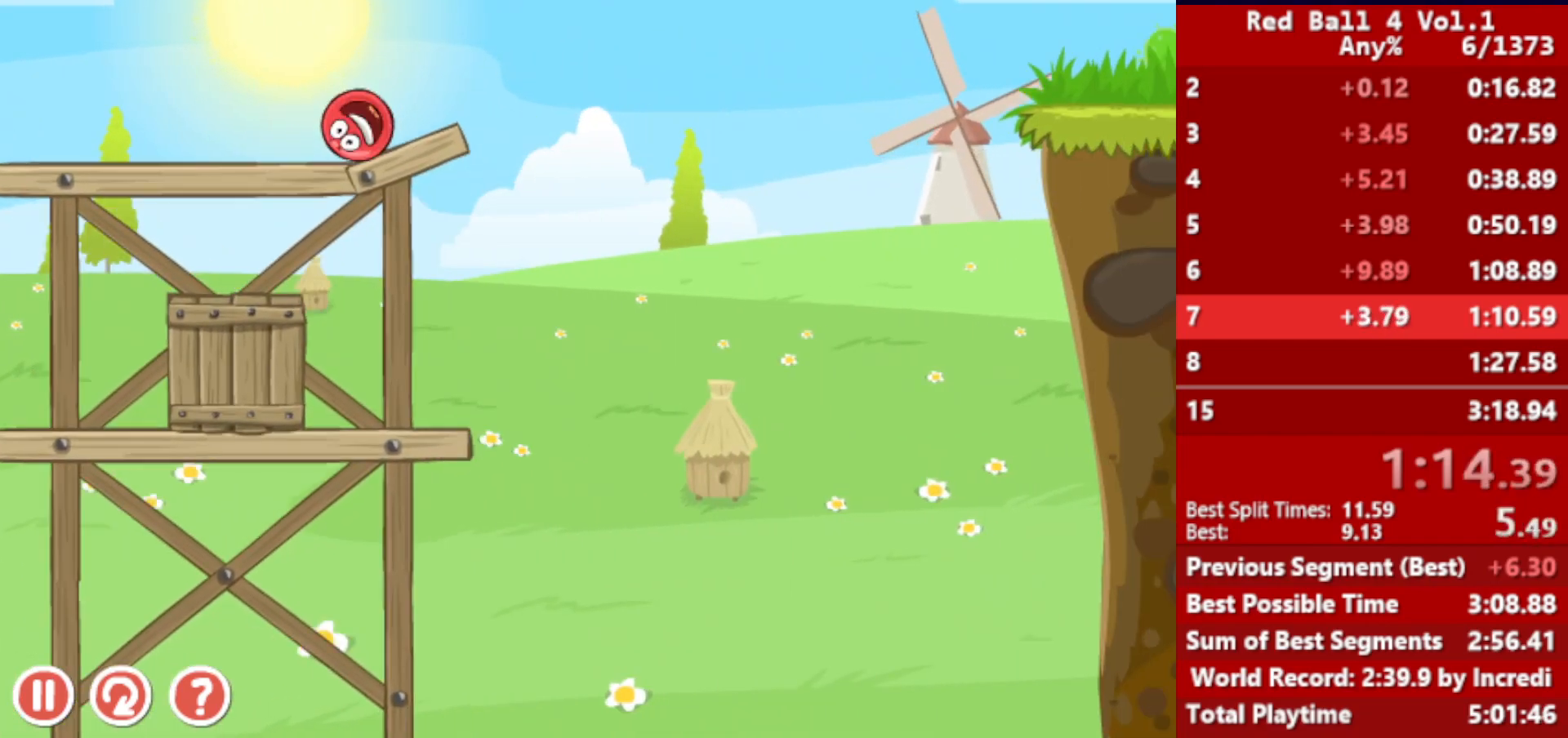
{"keys": ["right", "up"], "events": []}
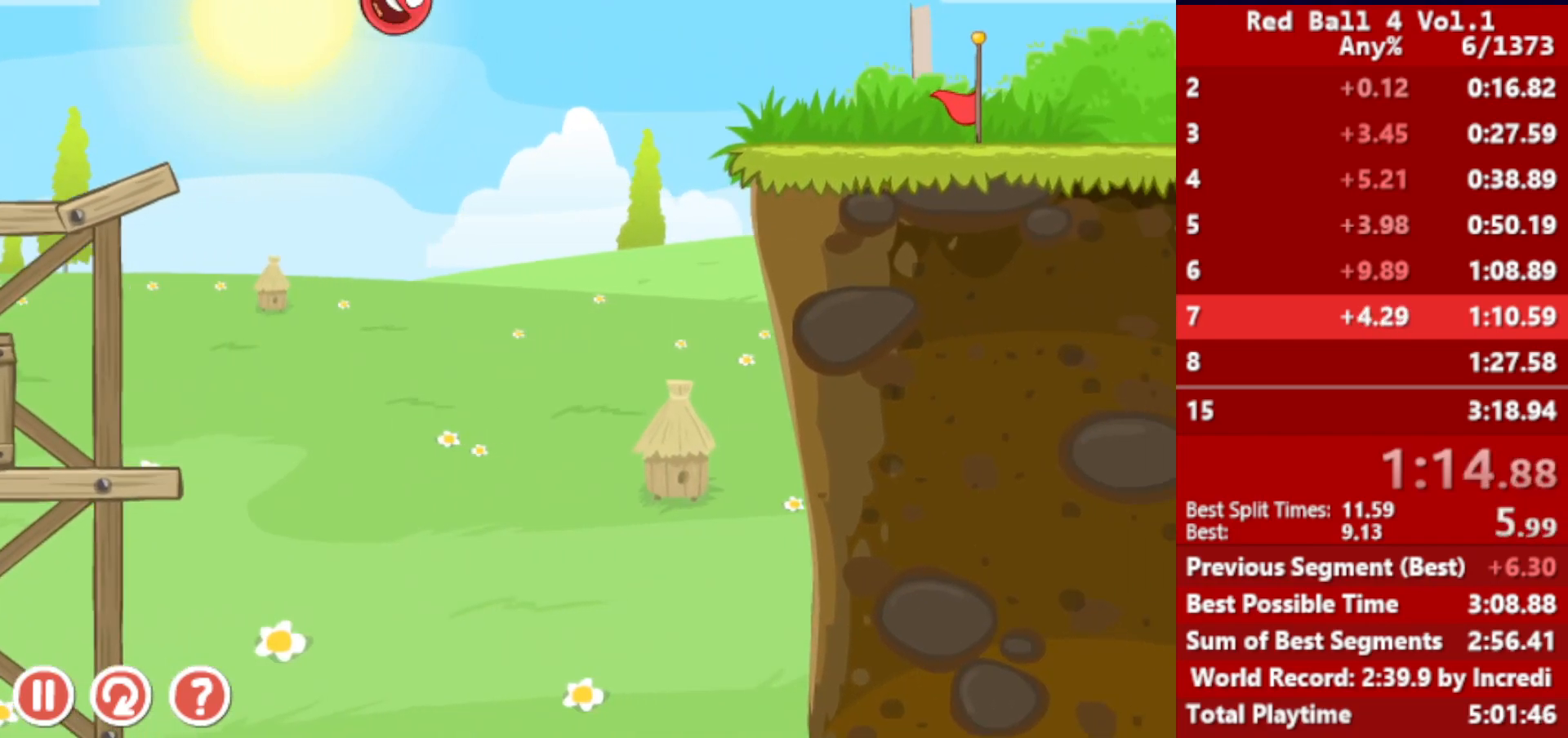
{"keys": ["right", "up"], "events": []}
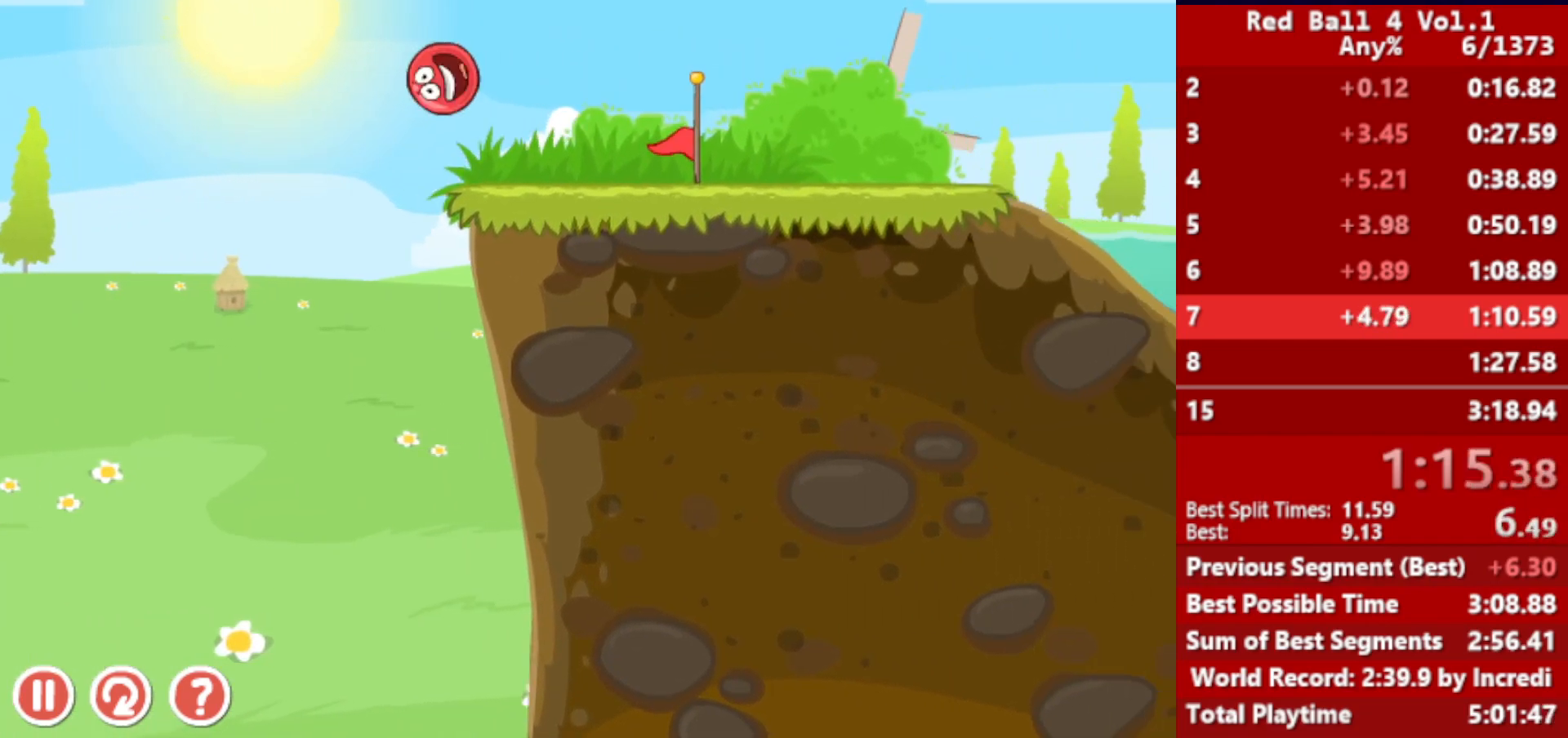
{"keys": ["right", "up"], "events": []}
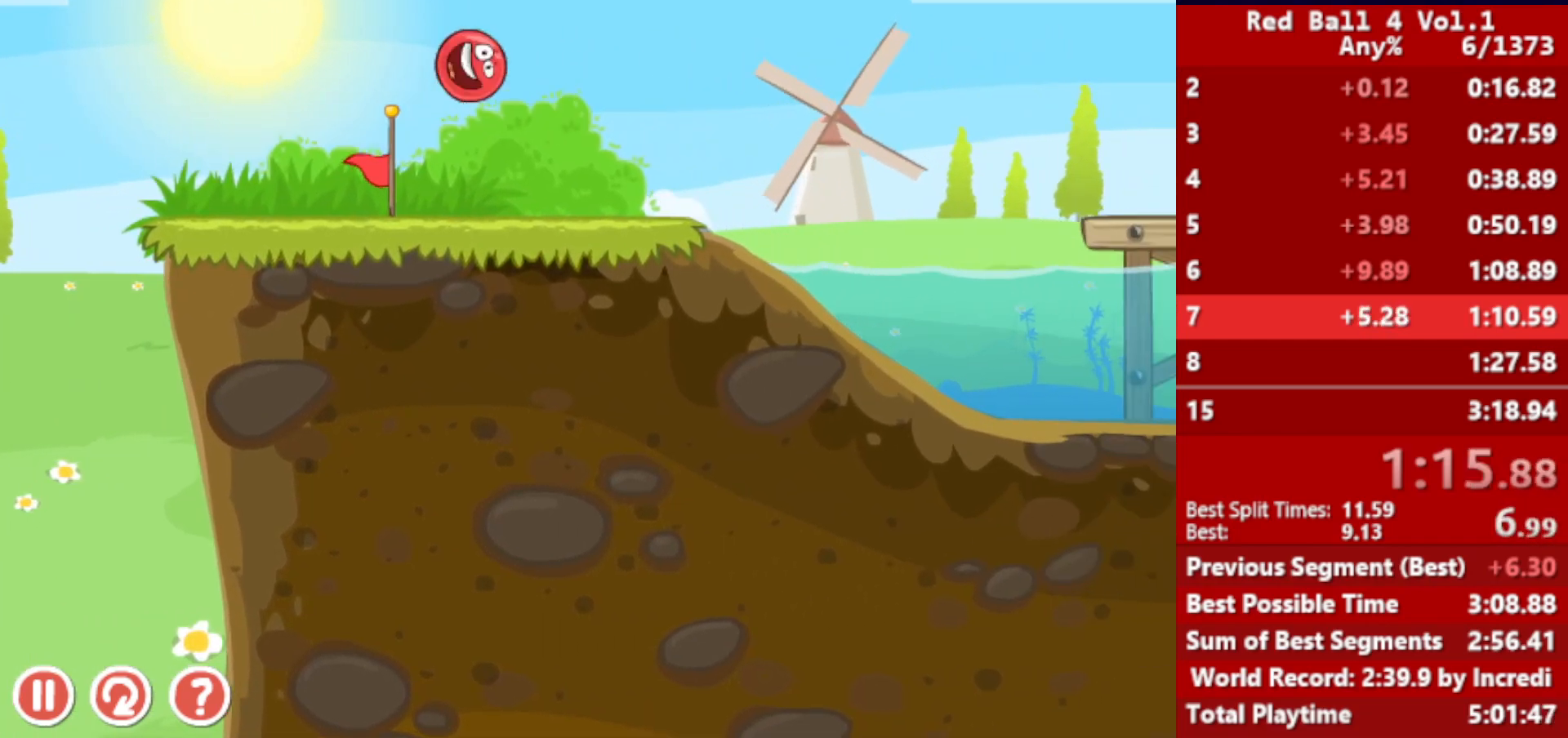
{"keys": ["right", "up"], "events": []}
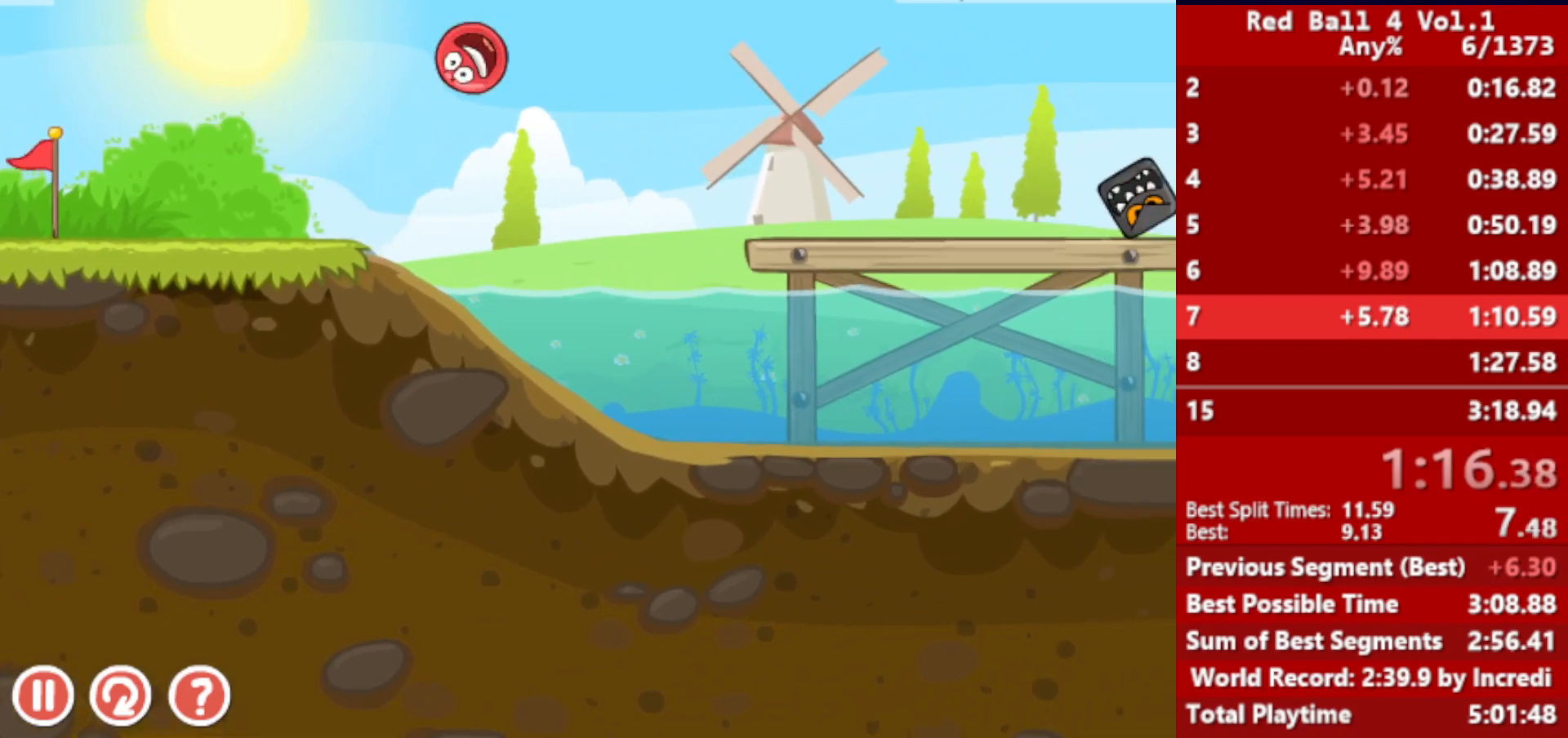
{"keys": ["right"], "events": [[150, "up", "up"]]}
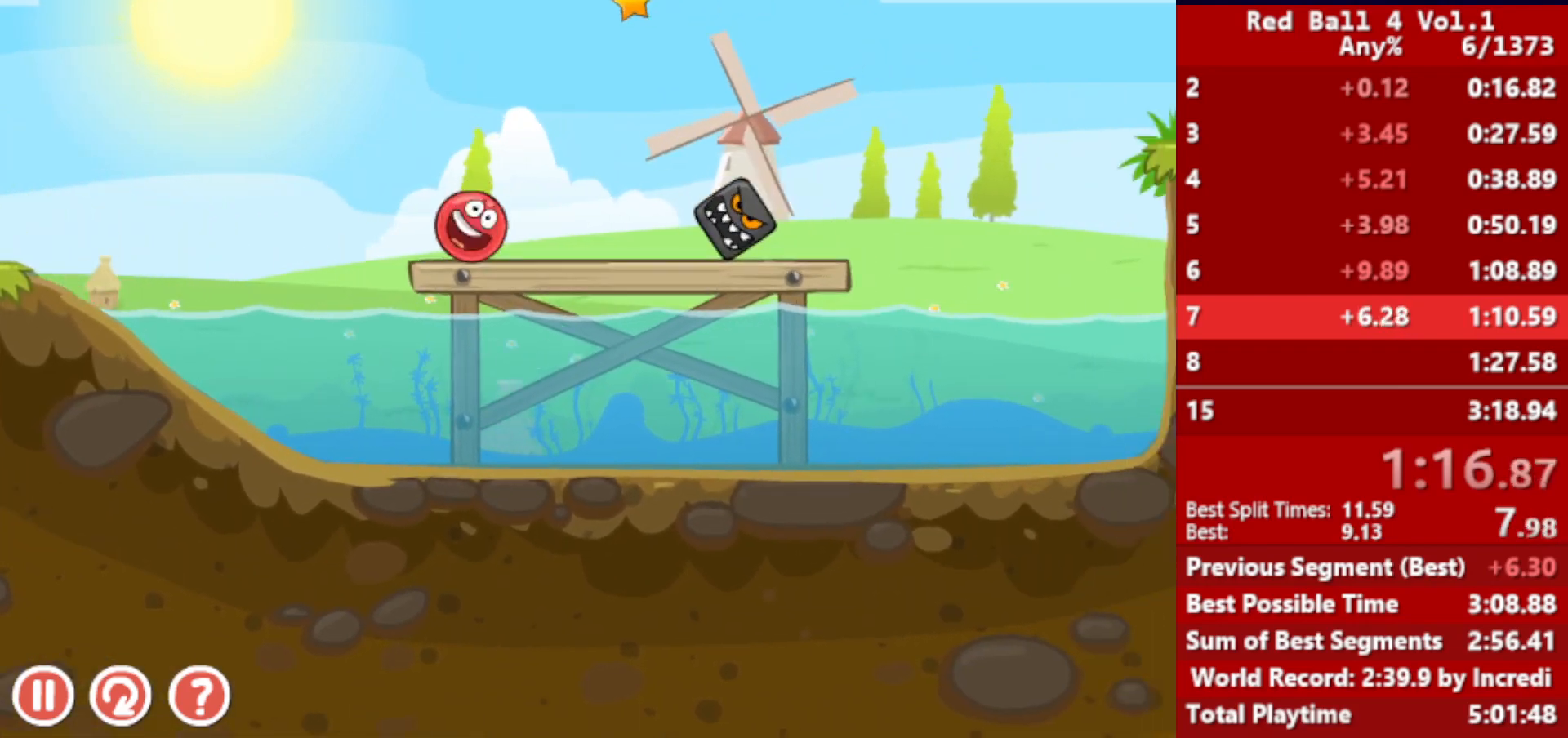
{"keys": ["right", "up"], "events": [[33, "up", "down"]]}
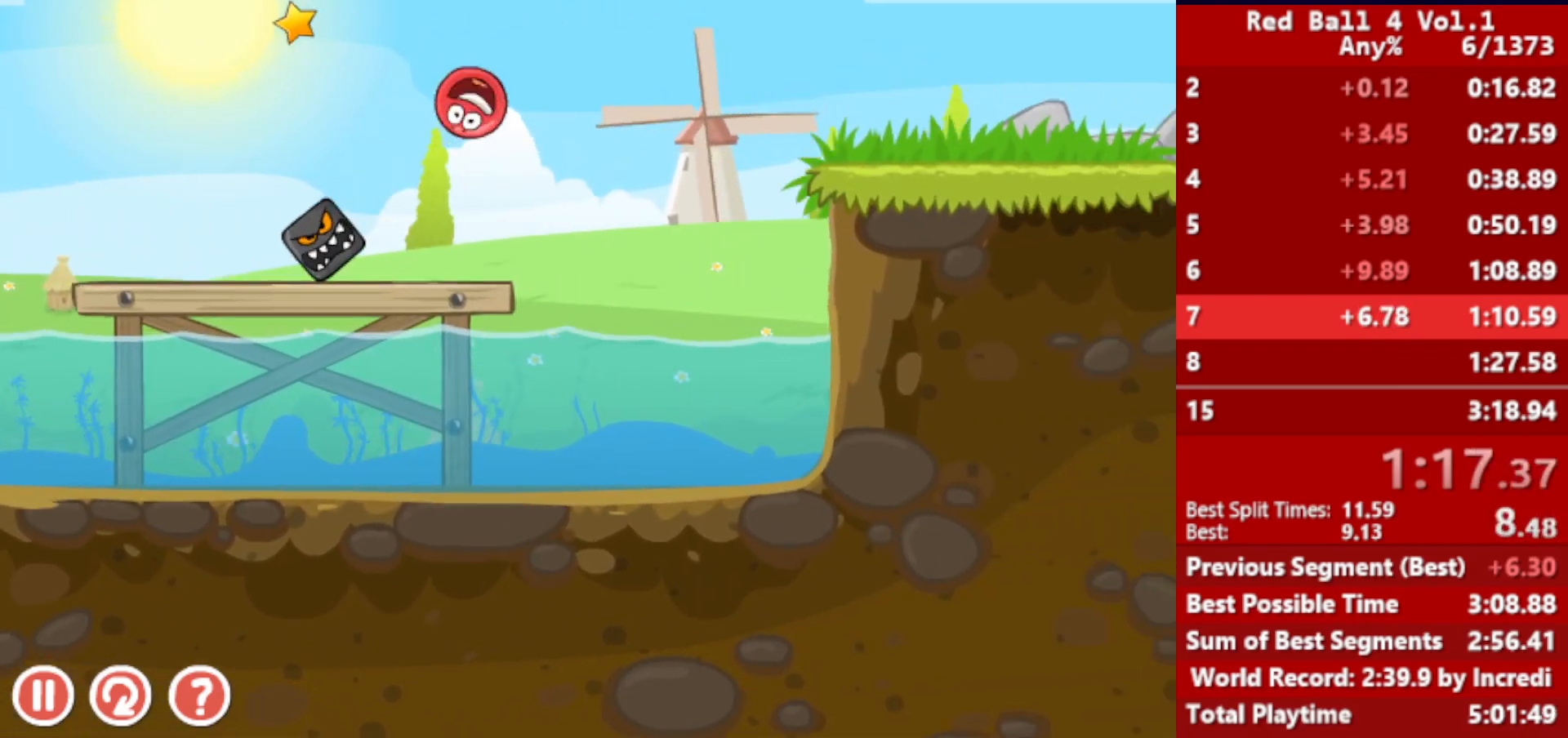
{"keys": ["right"], "events": [[150, "up", "up"]]}
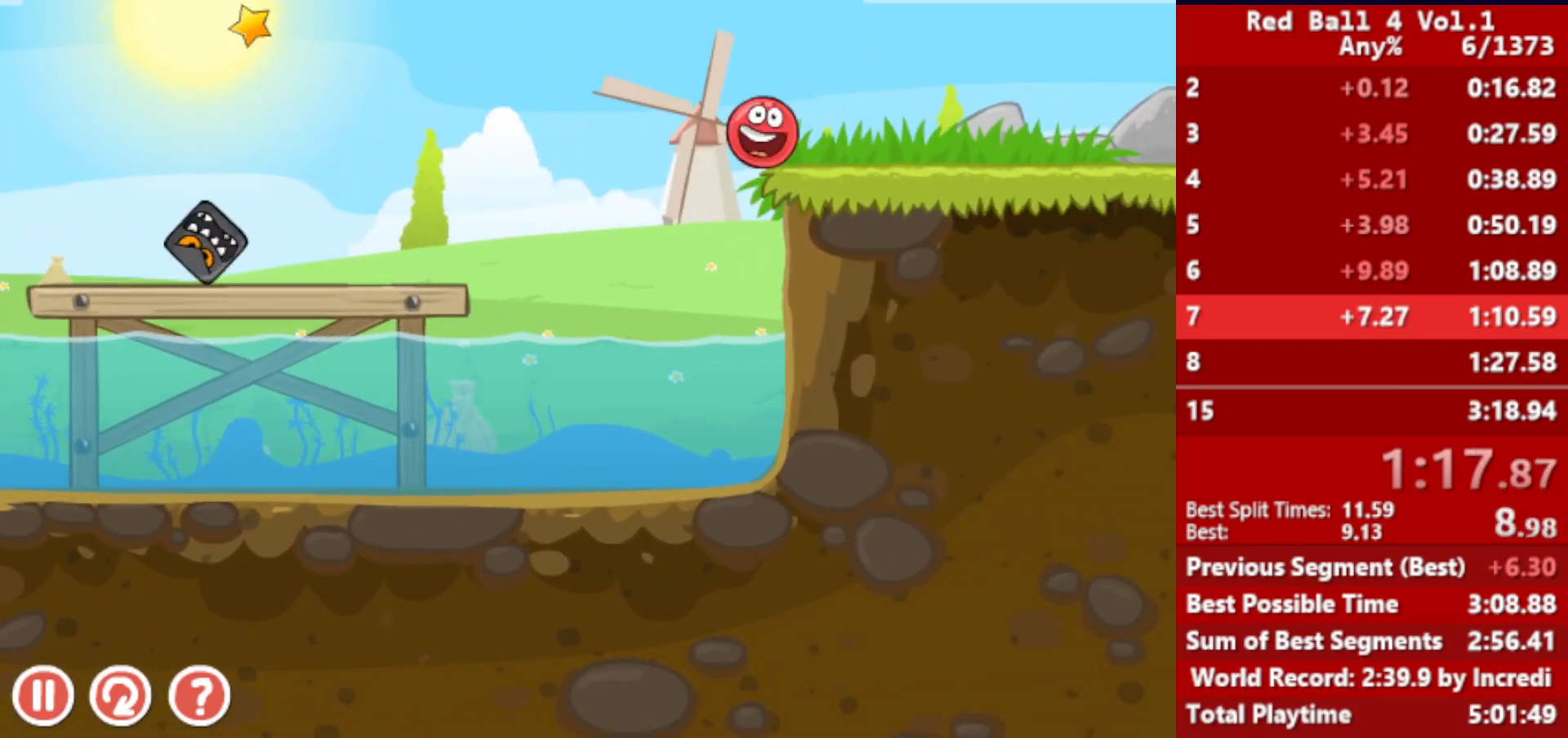
{"keys": ["right"], "events": []}
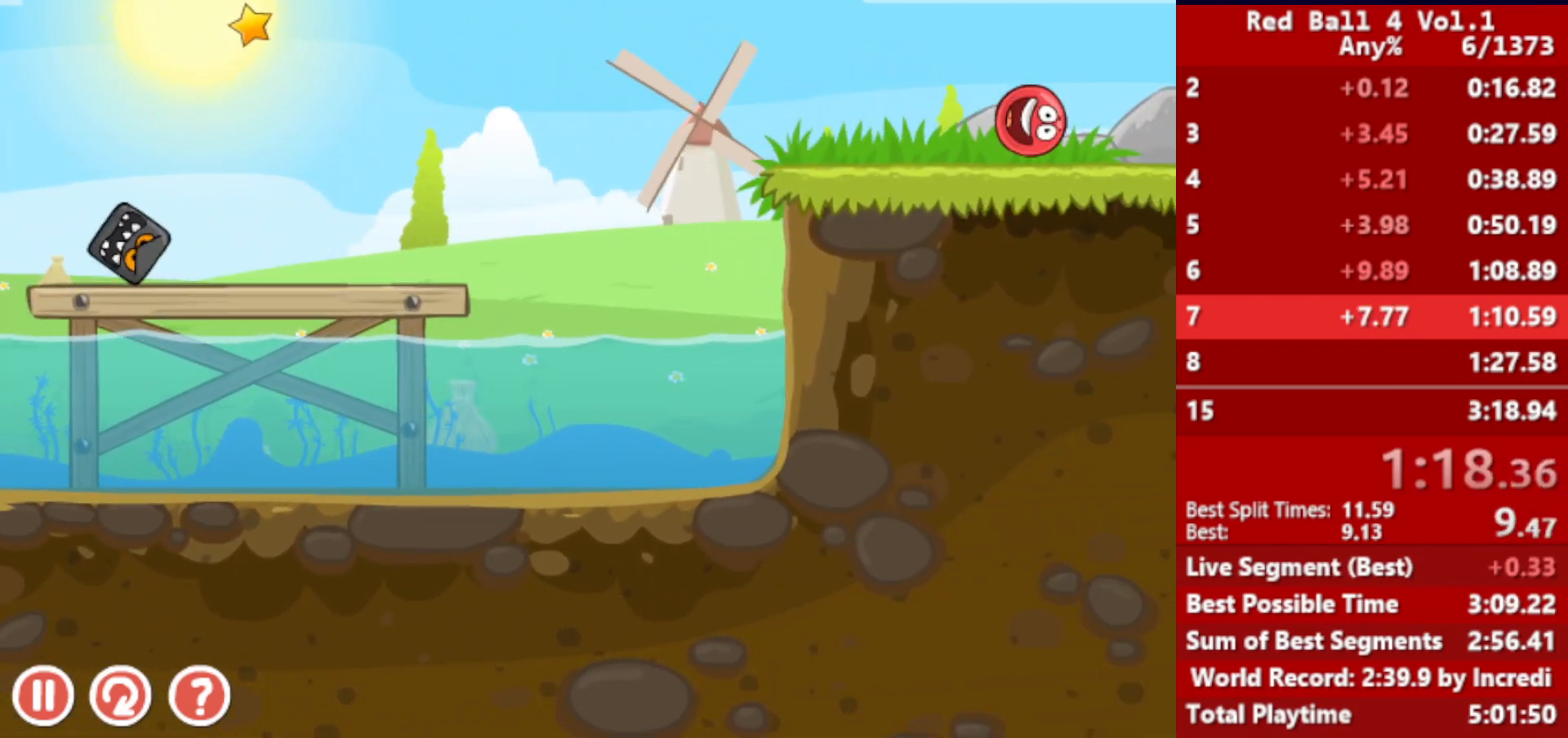
{"keys": ["right"], "events": [[33, "up", "down"], [67, "up", "up"], [133, "up", "down"], [150, "up", "up"], [217, "up", "down"], [250, "up", "up"], [317, "up", "down"], [350, "up", "up"], [417, "up", "down"], [450, "up", "up"]]}
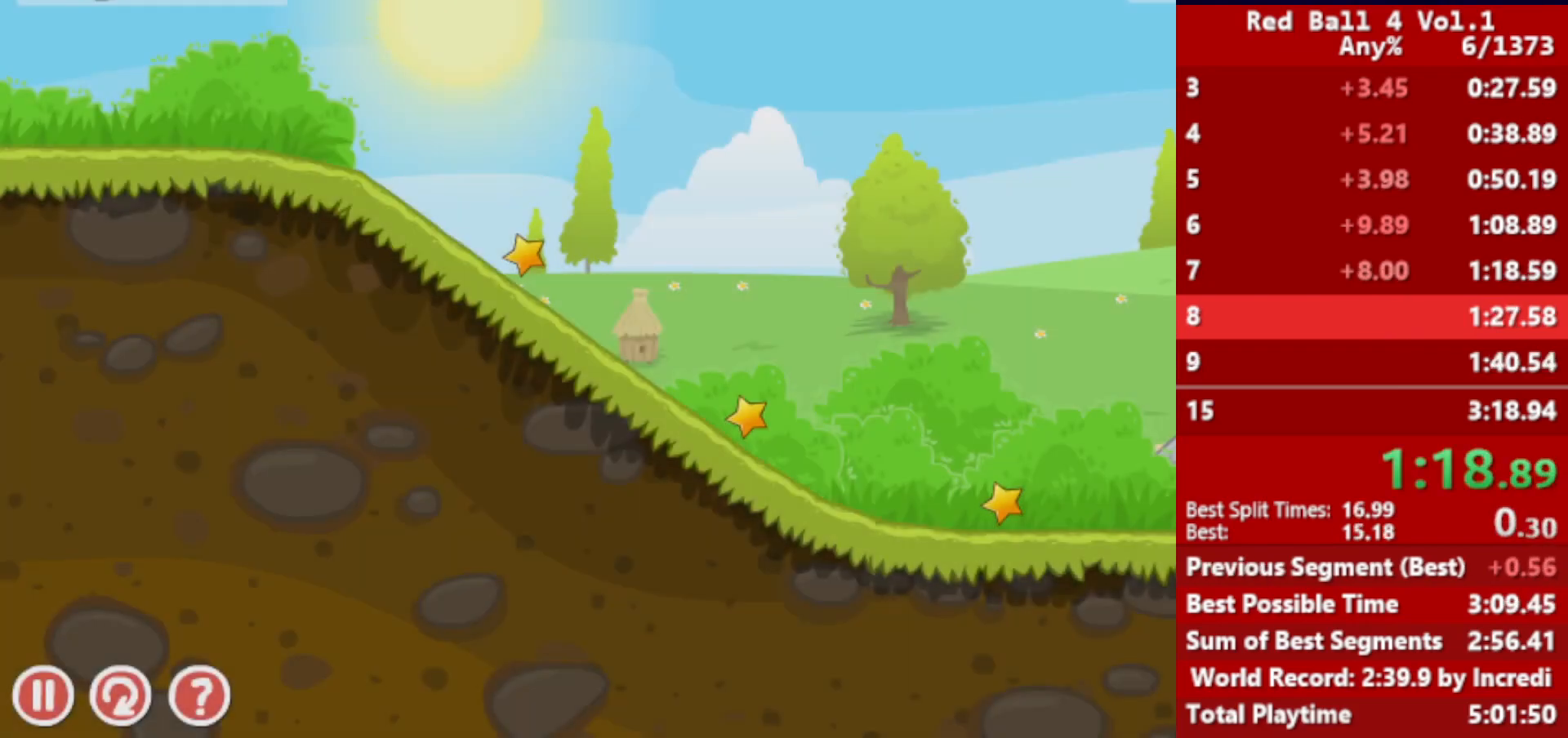
{"keys": ["right"], "events": [[33, "up", "down"], [67, "up", "up"]]}
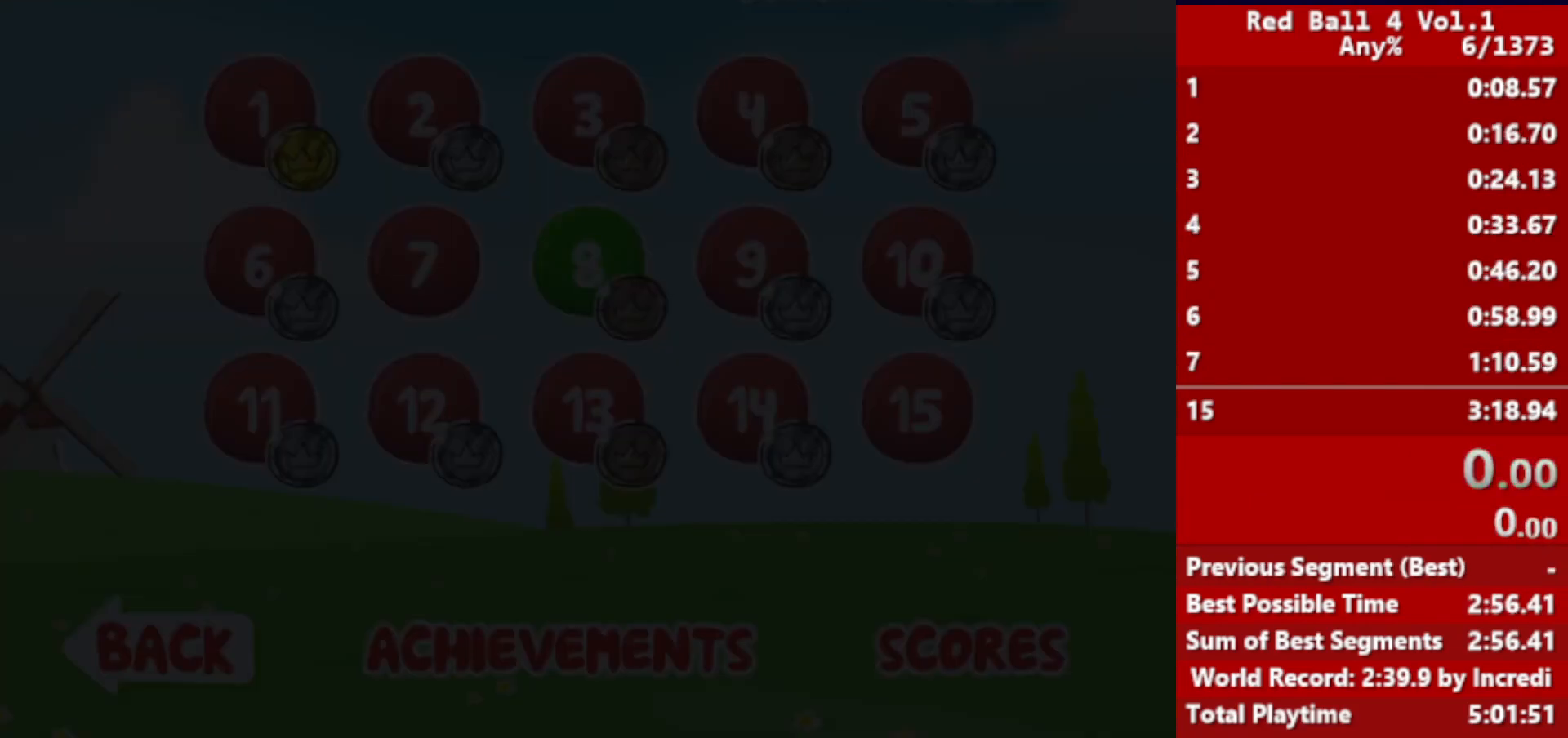
{"keys": ["right"], "events": []}
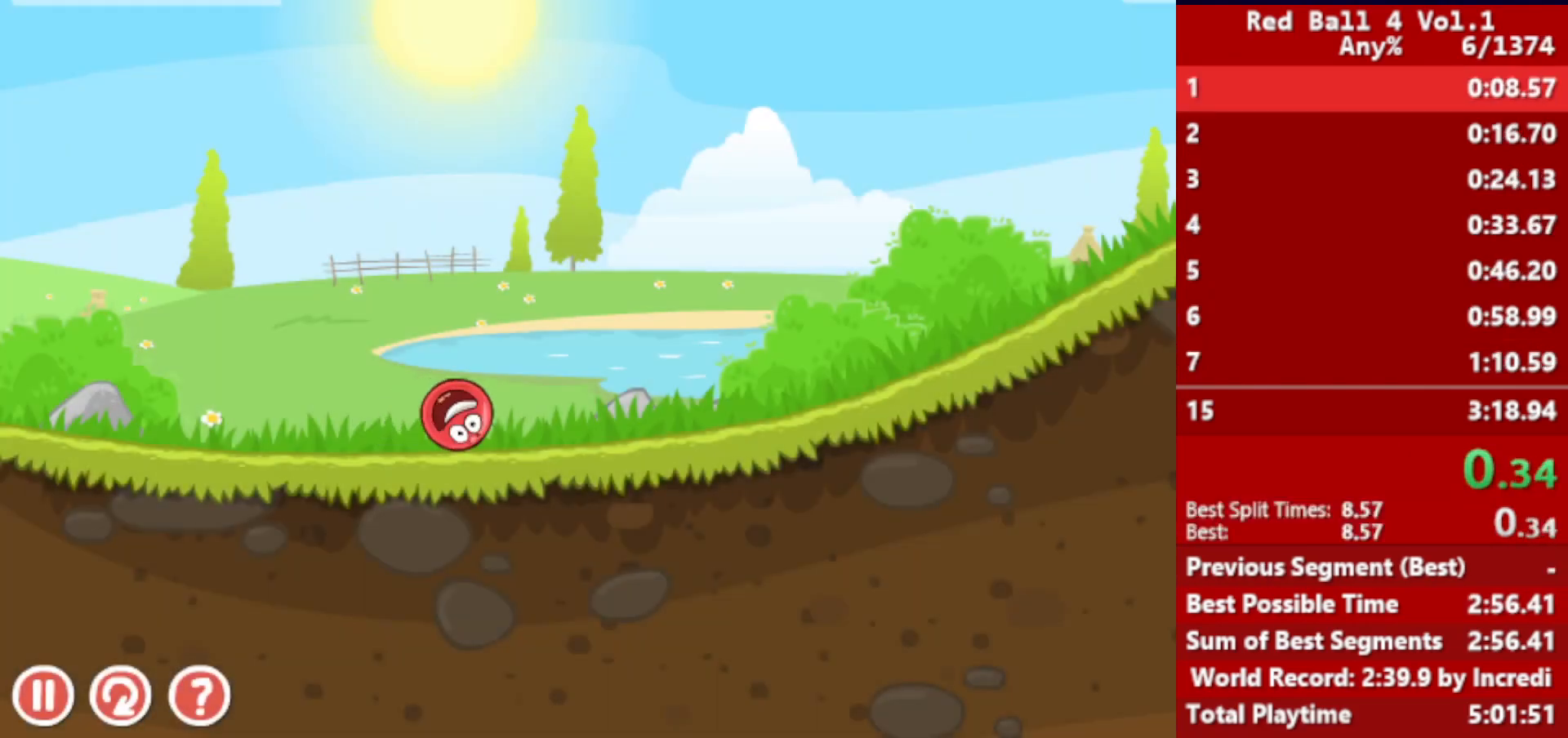
{"keys": ["right"], "events": []}
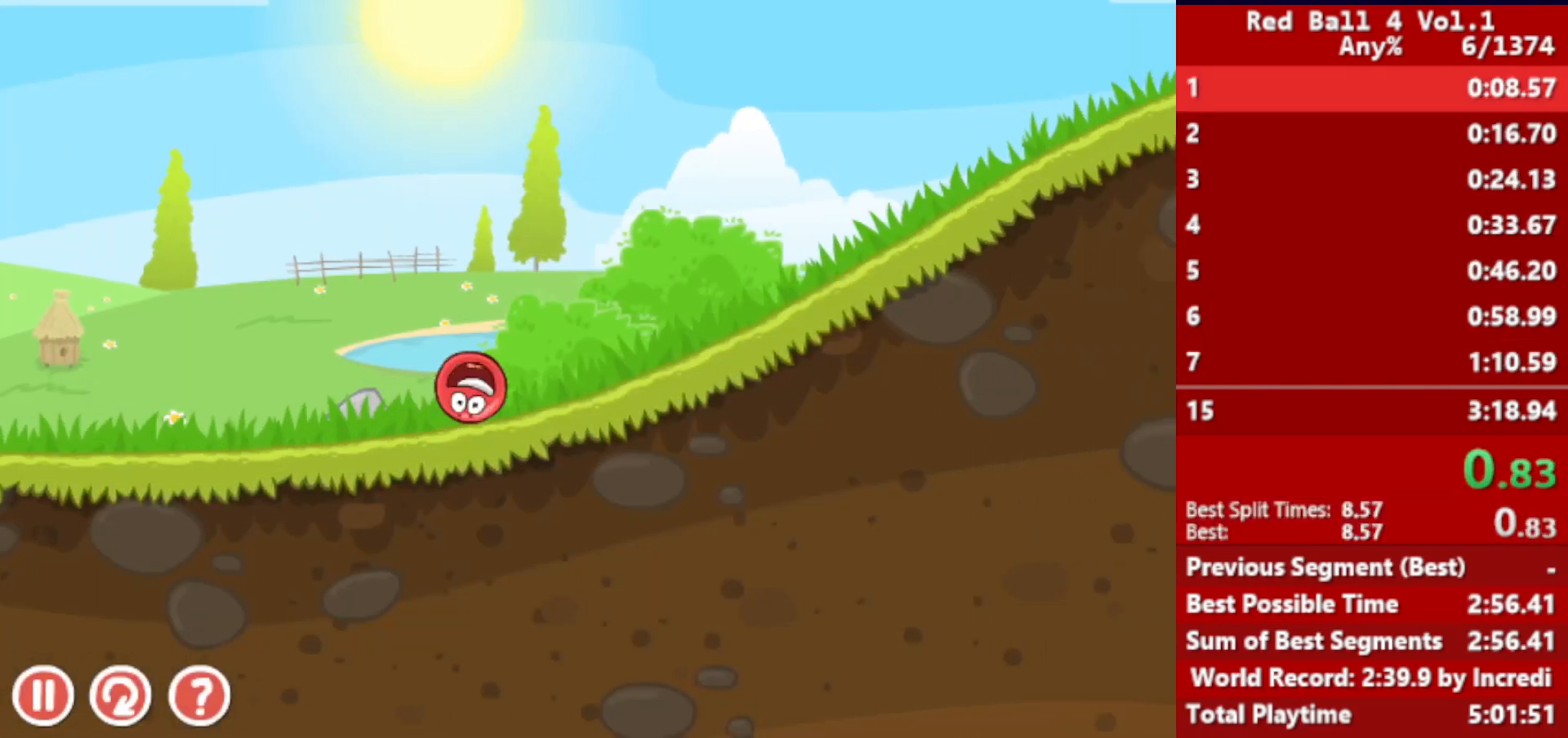
{"keys": ["right"], "events": []}
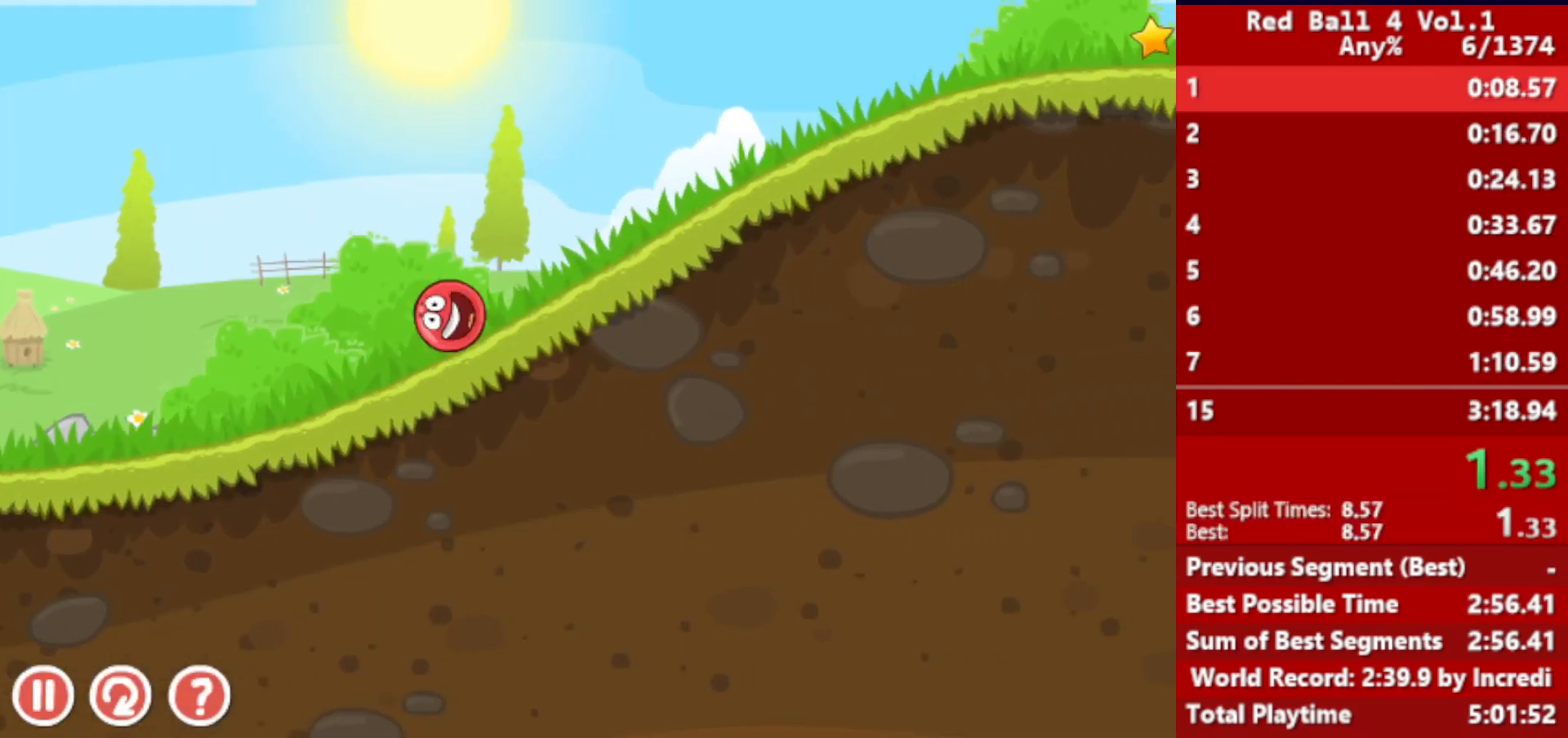
{"keys": ["right"], "events": []}
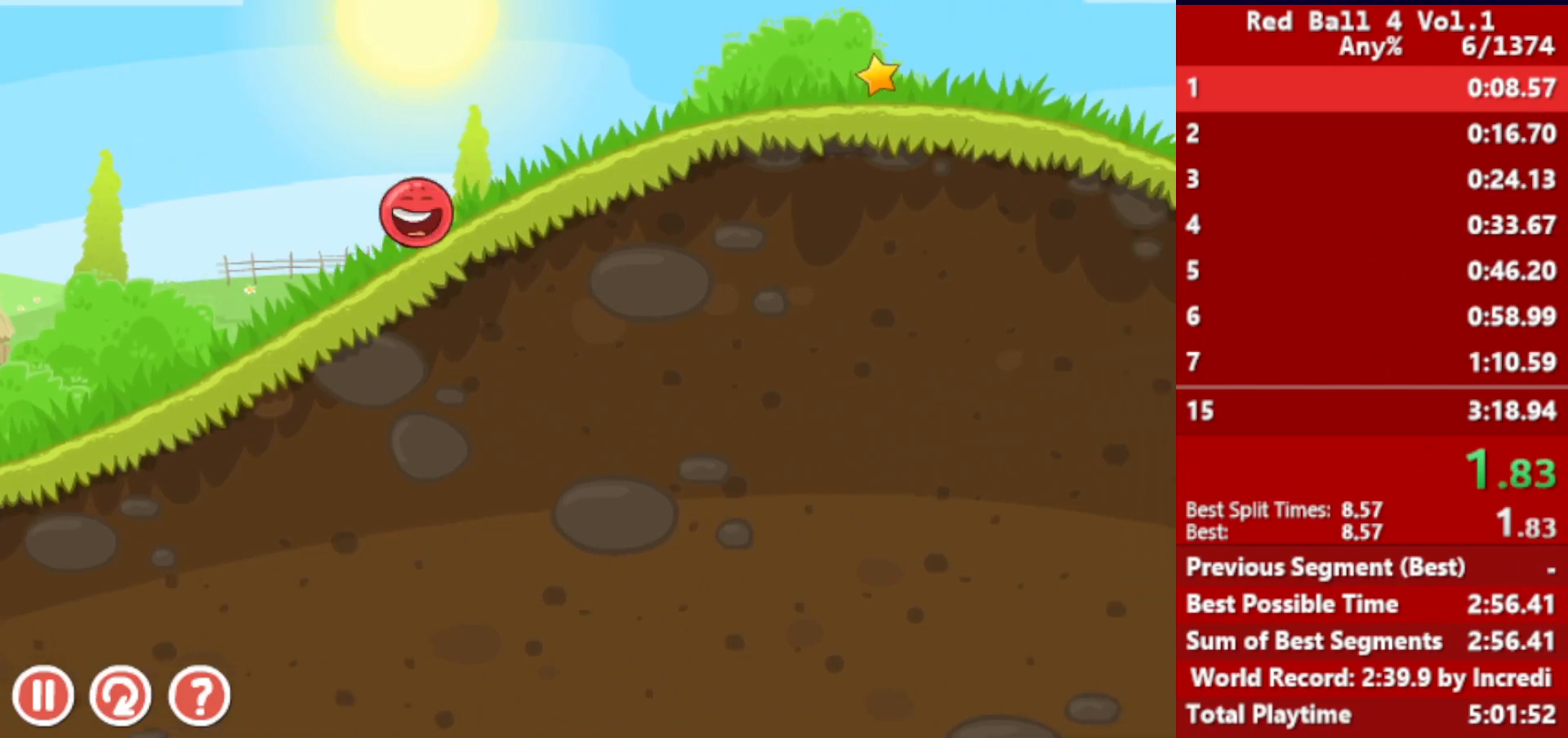
{"keys": ["right"], "events": []}
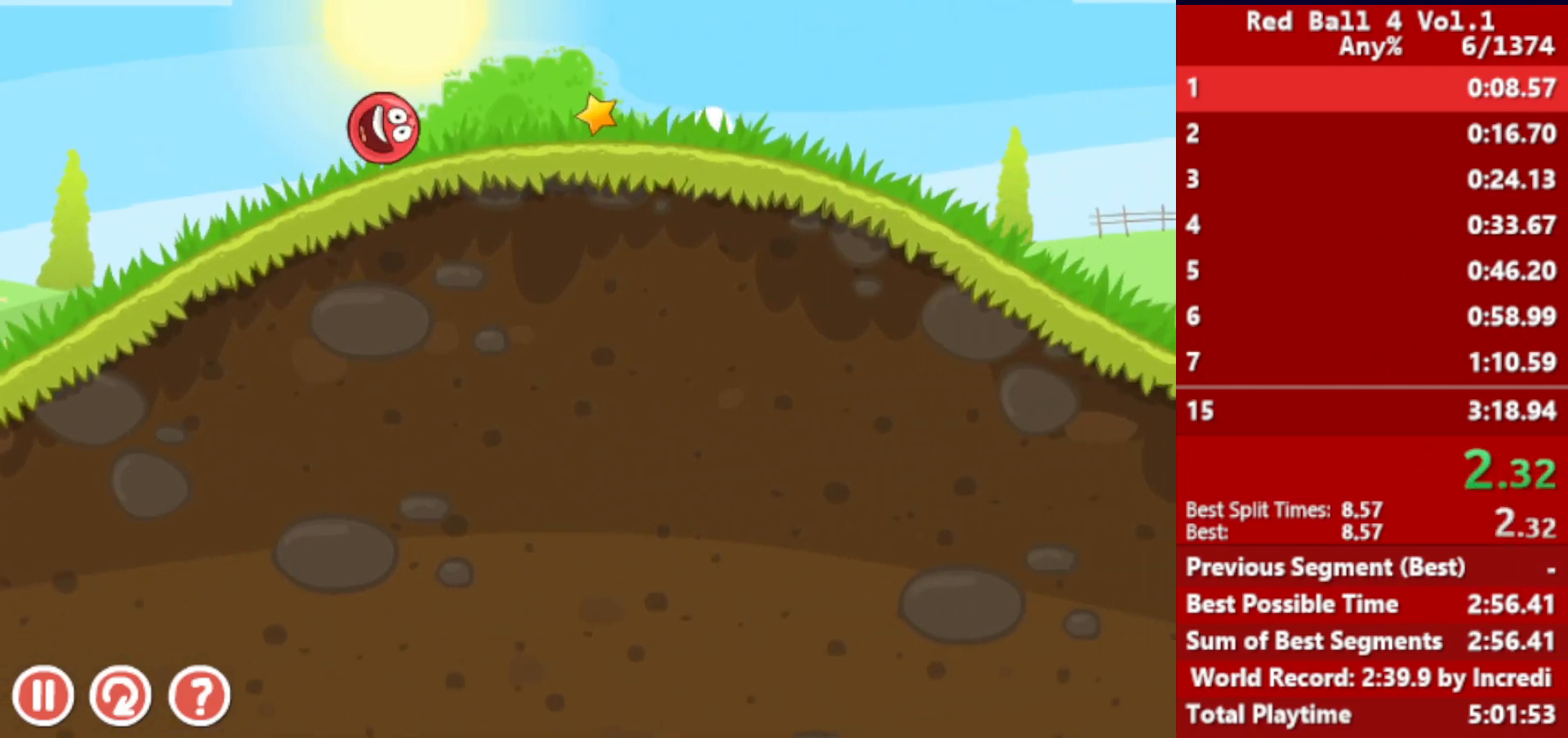
{"keys": ["right"], "events": []}
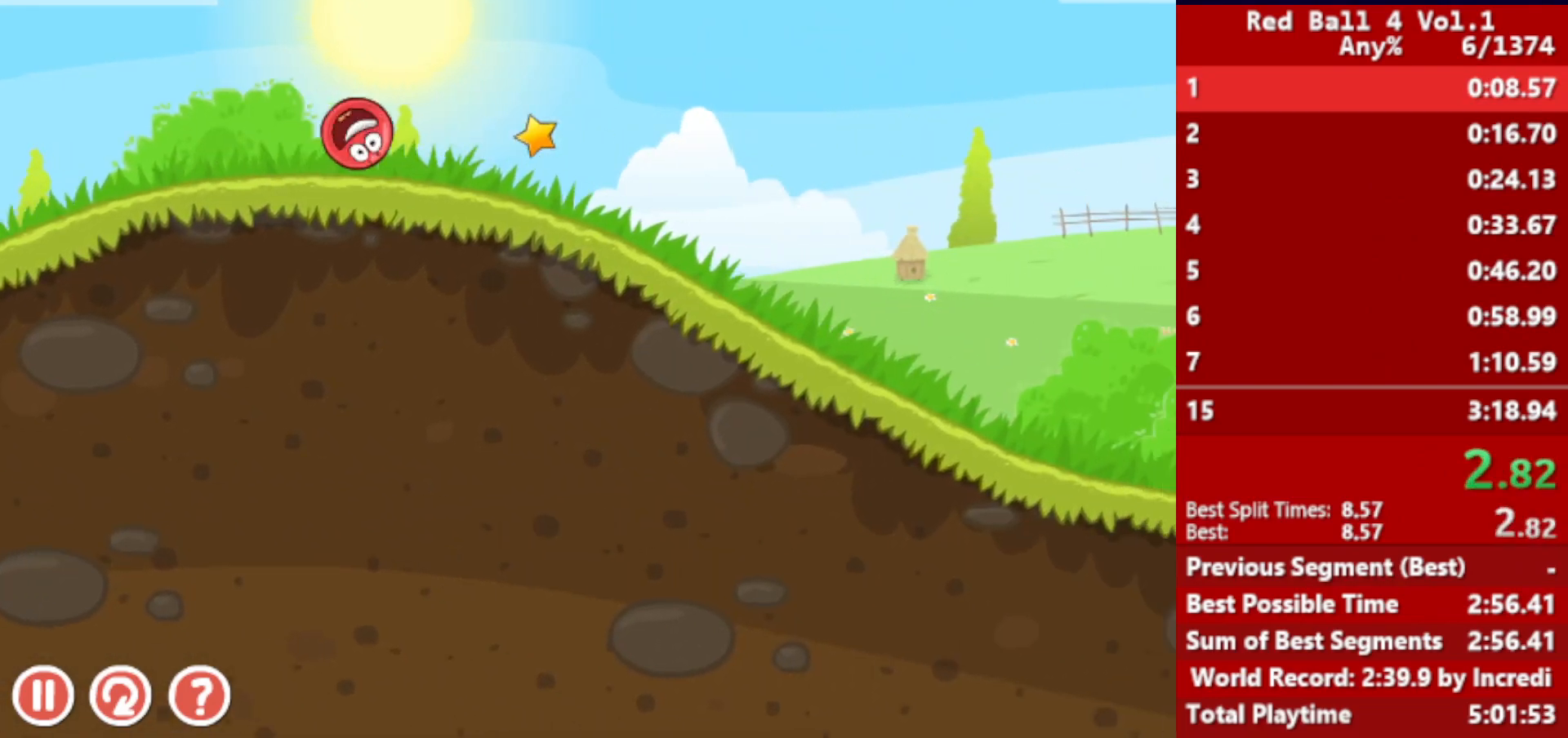
{"keys": ["right"], "events": []}
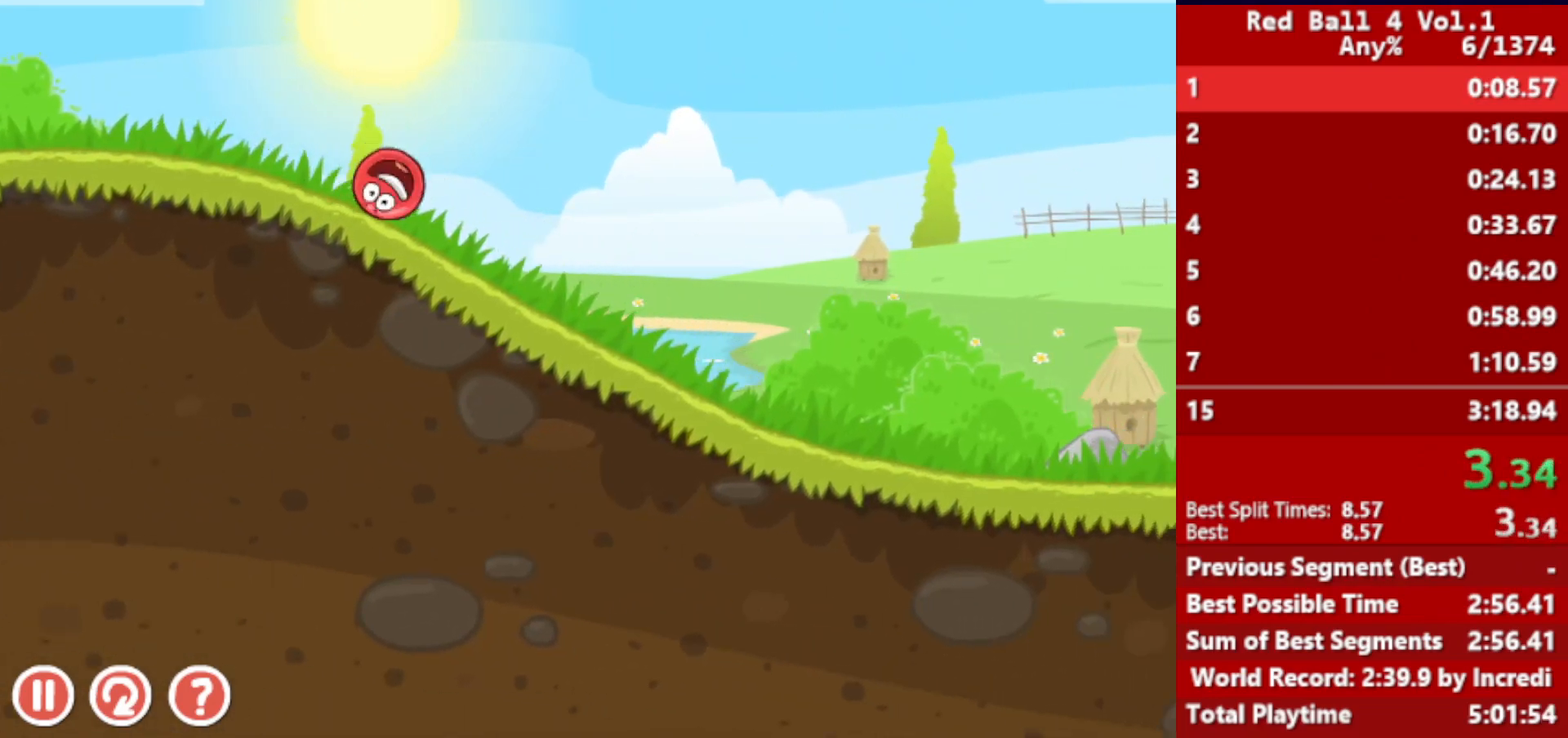
{"keys": ["right"], "events": []}
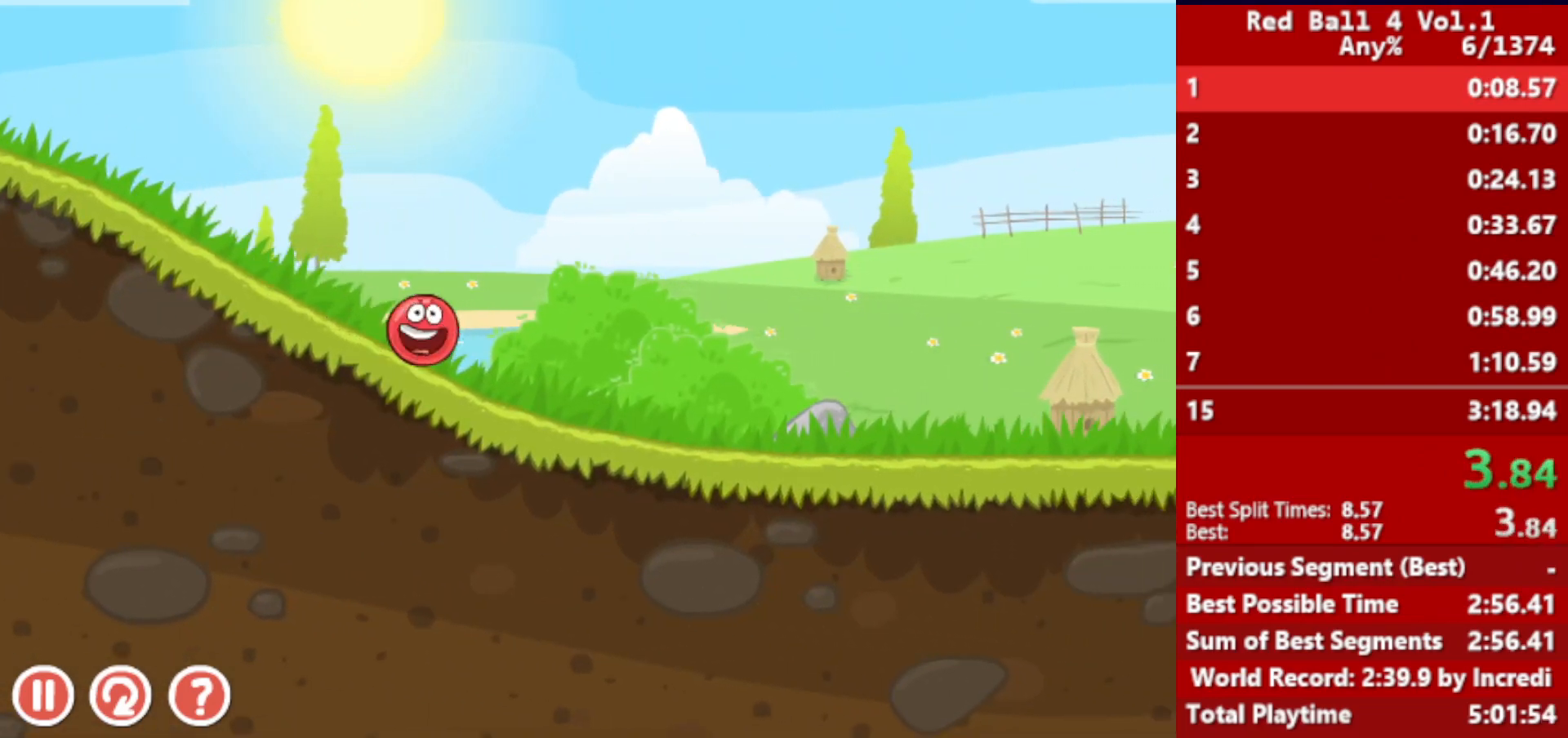
{"keys": ["right"], "events": []}
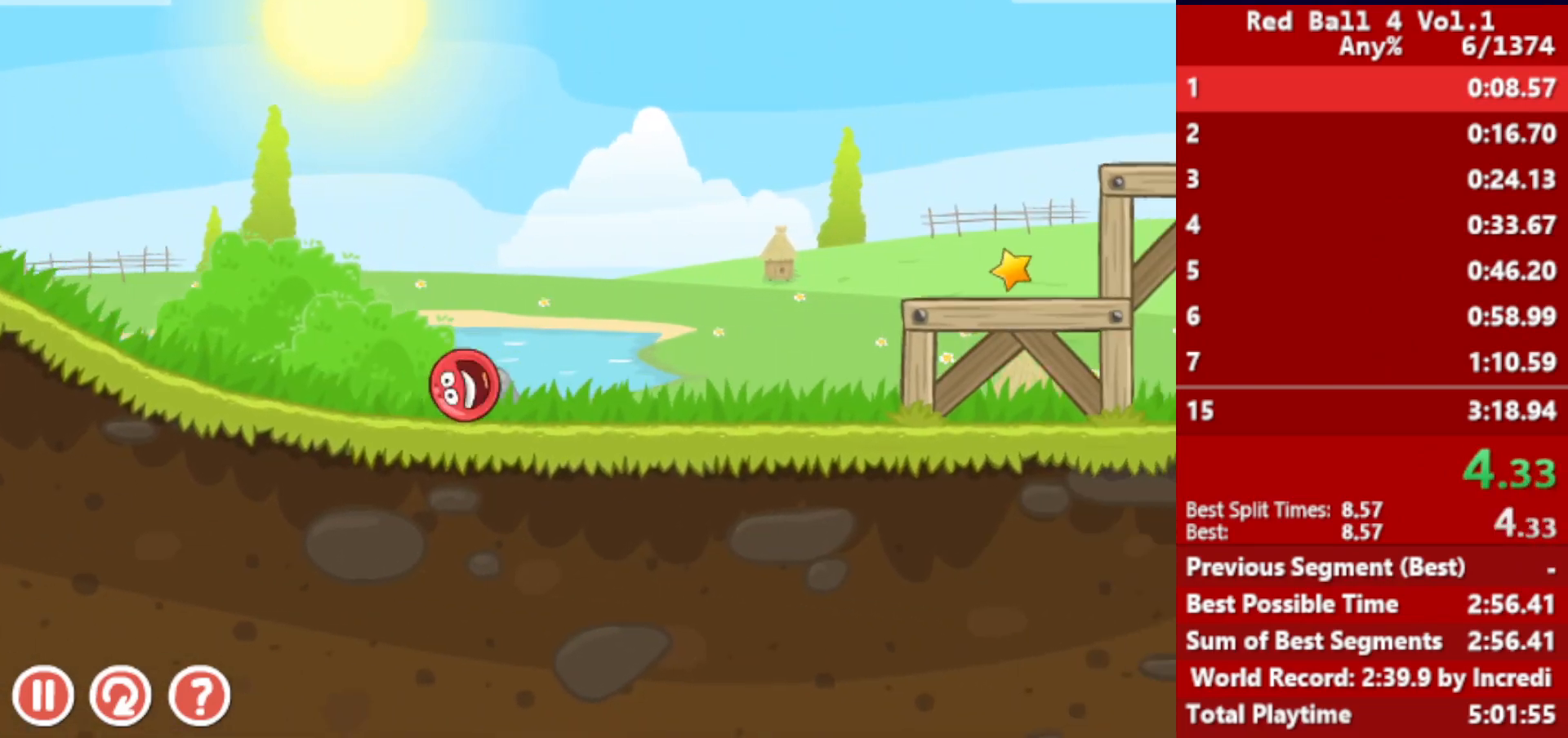
{"keys": ["right"], "events": [[133, "up", "down"], [167, "up", "up"], [283, "up", "down"], [317, "up", "up"], [383, "up", "down"], [433, "up", "up"]]}